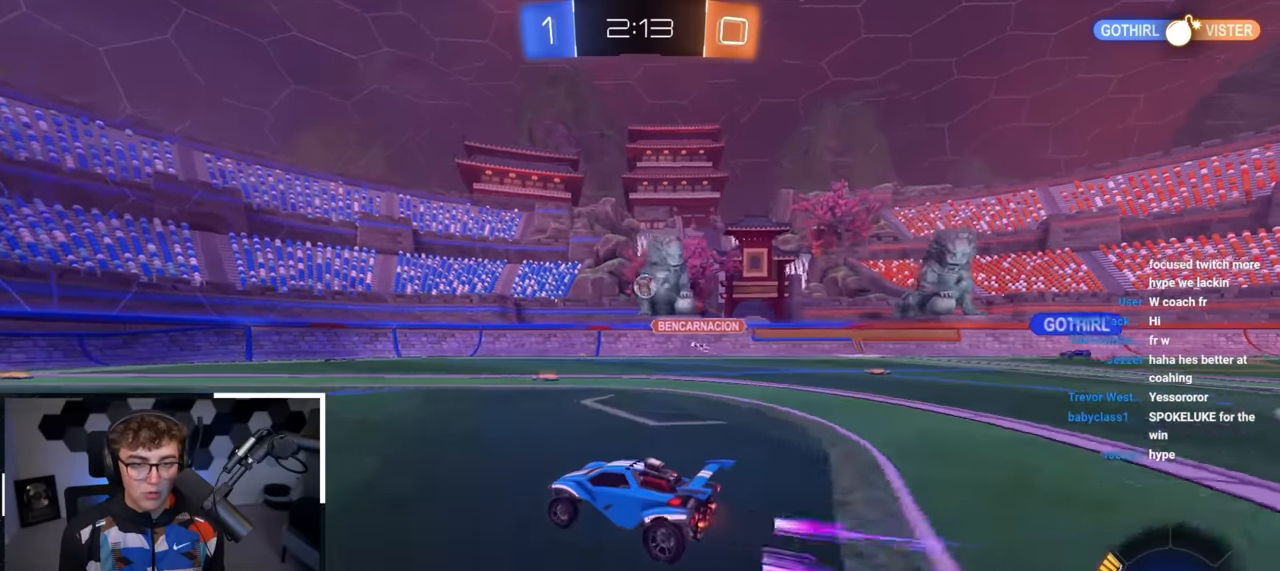
Gameplay with a controller (PlayStation layout); each line is a JSON object with the inputs held at the frame after it. "events" lists button and stick changes between this image and that frame as [ms after this image, input, new state], when the widget could be followed in between.
{"buttons": ["CROSS"], "left_stick": "center", "right_stick": "center", "events": [[450, "left_stick", "center"], [483, "CROSS", "down"]]}
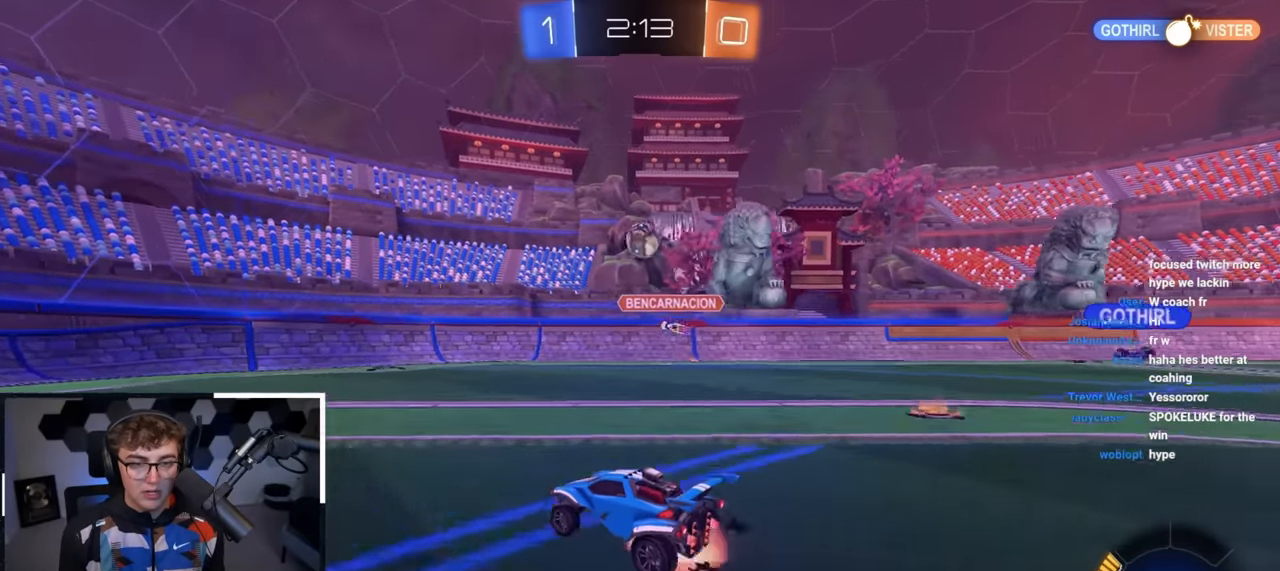
{"buttons": ["SQUARE"], "left_stick": "center", "right_stick": "center", "events": [[117, "CROSS", "up"], [150, "CROSS", "down"], [233, "left_stick", "down"], [317, "CROSS", "up"], [383, "left_stick", "center"], [483, "SQUARE", "down"]]}
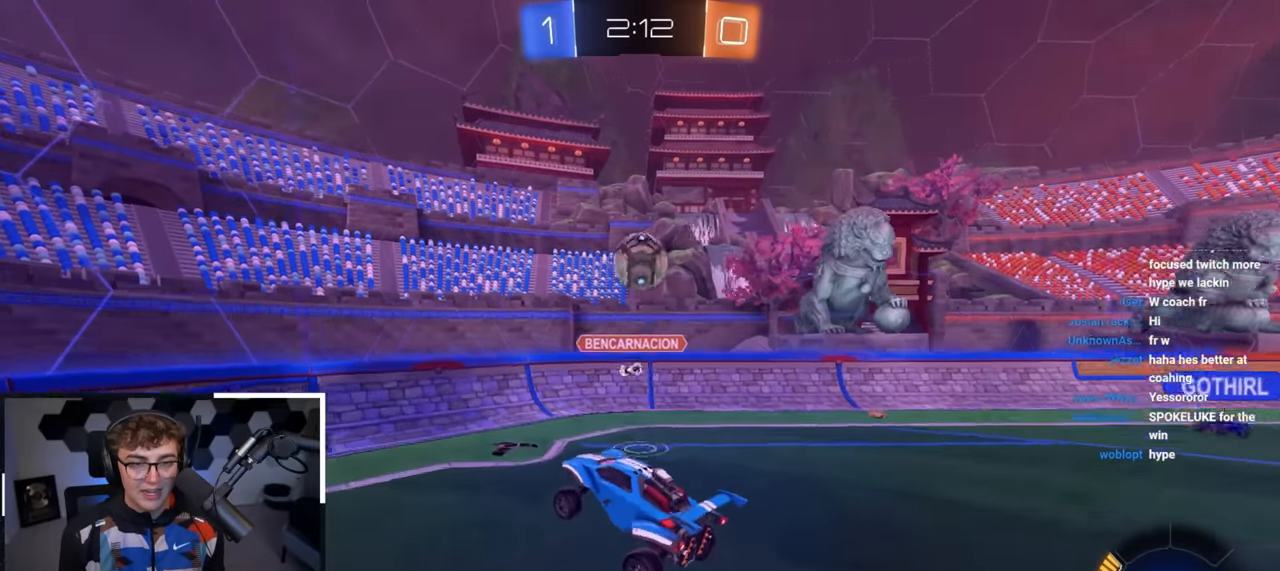
{"buttons": ["SQUARE"], "left_stick": "down-left", "right_stick": "center", "events": [[33, "SQUARE", "up"], [117, "left_stick", "up"], [267, "left_stick", "center"], [400, "left_stick", "down-left"], [450, "SQUARE", "down"]]}
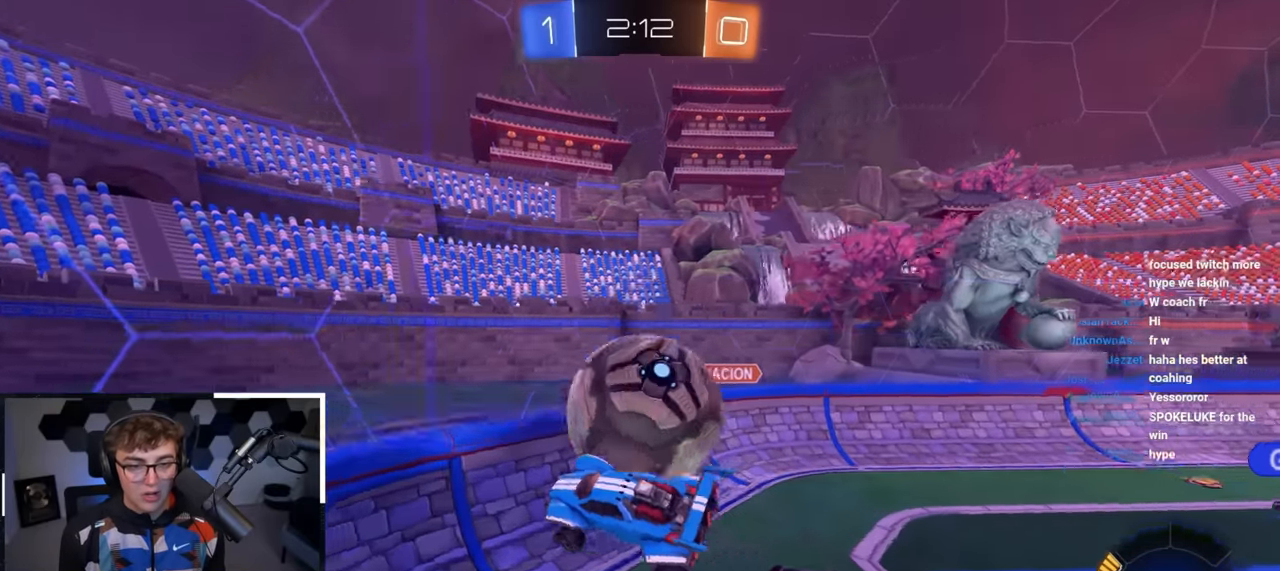
{"buttons": ["L2"], "left_stick": "up", "right_stick": "center", "events": [[250, "SQUARE", "up"], [417, "left_stick", "up-left"], [483, "L2", "down"], [483, "left_stick", "up"]]}
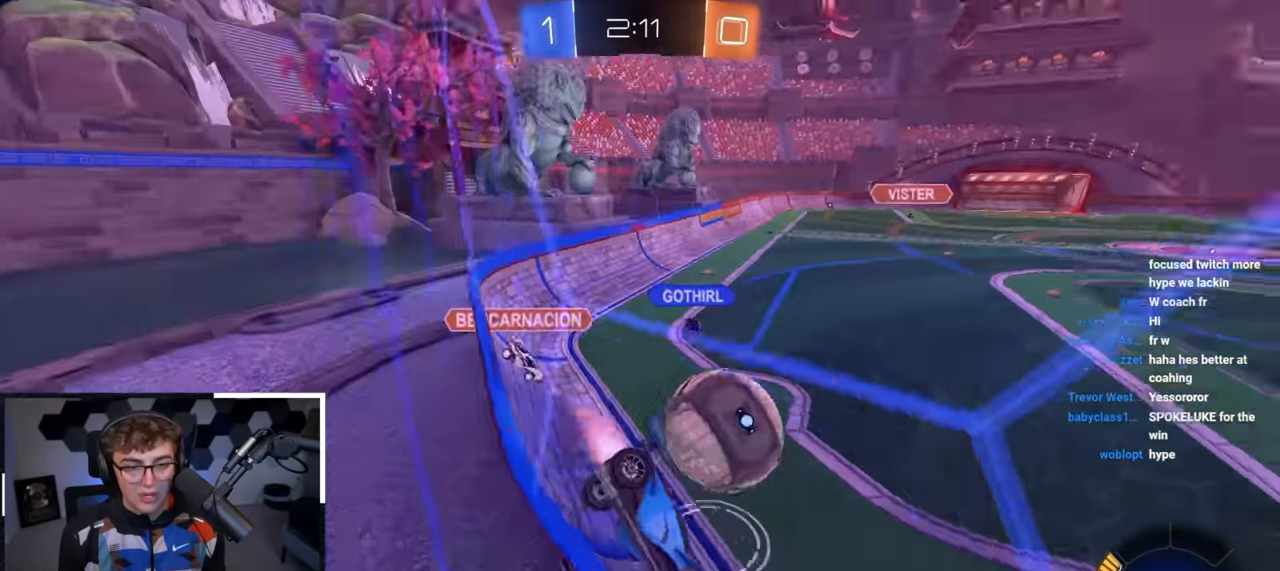
{"buttons": ["L2"], "left_stick": "up", "right_stick": "center", "events": []}
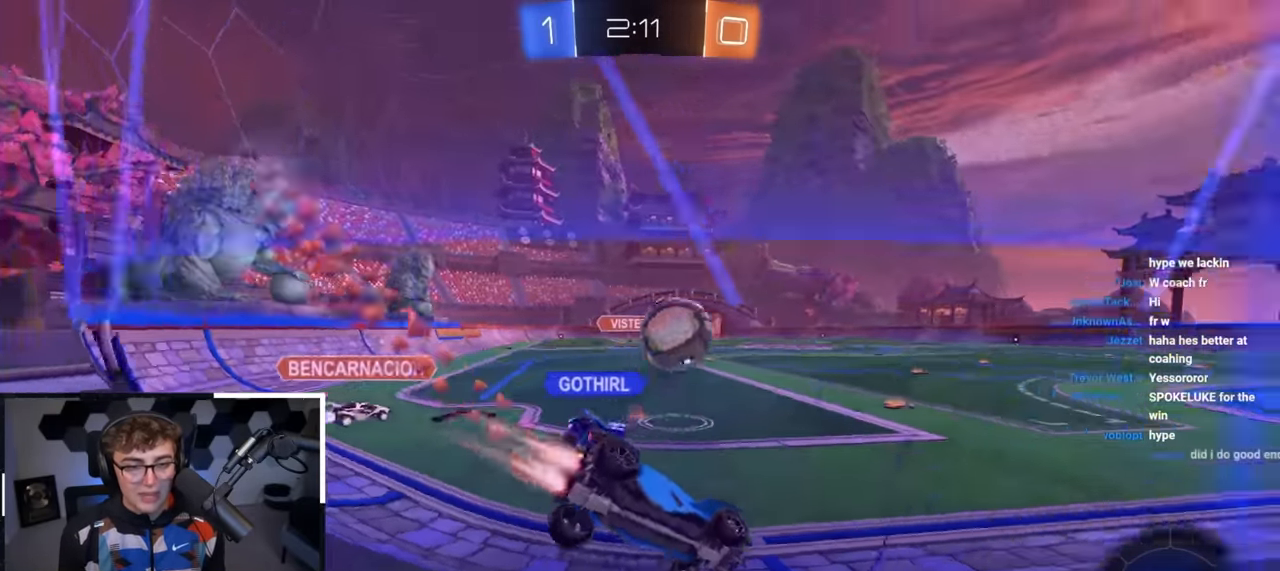
{"buttons": [], "left_stick": "up", "right_stick": "center", "events": [[17, "L2", "up"], [250, "L2", "down"], [433, "L2", "up"]]}
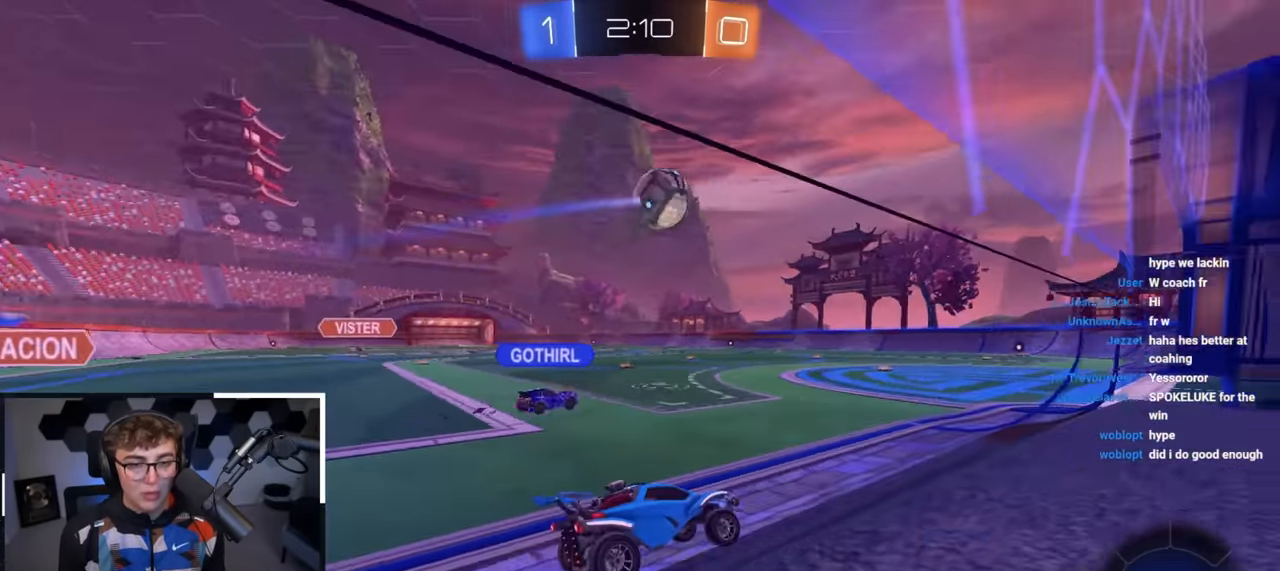
{"buttons": [], "left_stick": "up-left", "right_stick": "center", "events": [[117, "left_stick", "center"], [367, "left_stick", "up-left"]]}
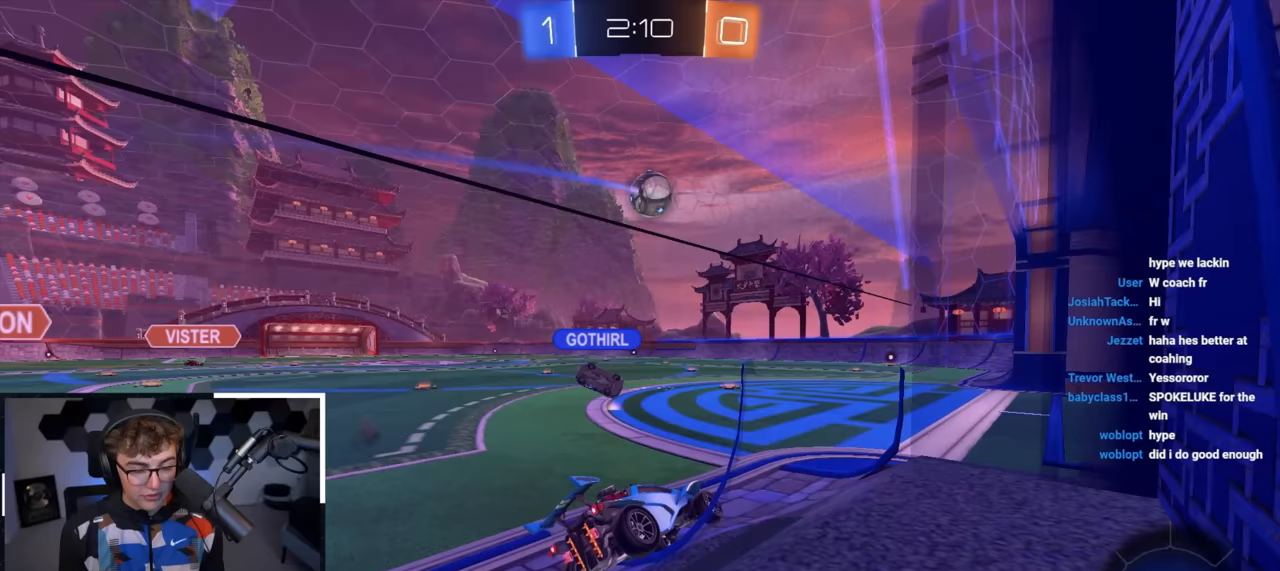
{"buttons": [], "left_stick": "center", "right_stick": "center", "events": [[150, "left_stick", "center"]]}
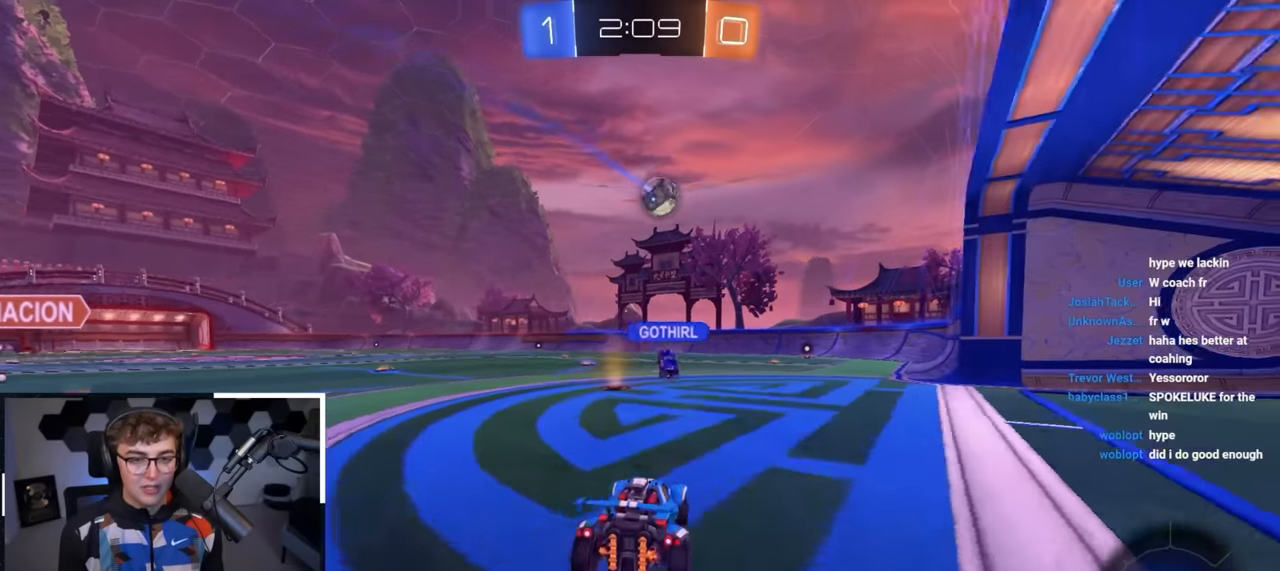
{"buttons": [], "left_stick": "down-right", "right_stick": "center", "events": [[33, "left_stick", "up-left"], [167, "left_stick", "center"], [367, "left_stick", "down-right"]]}
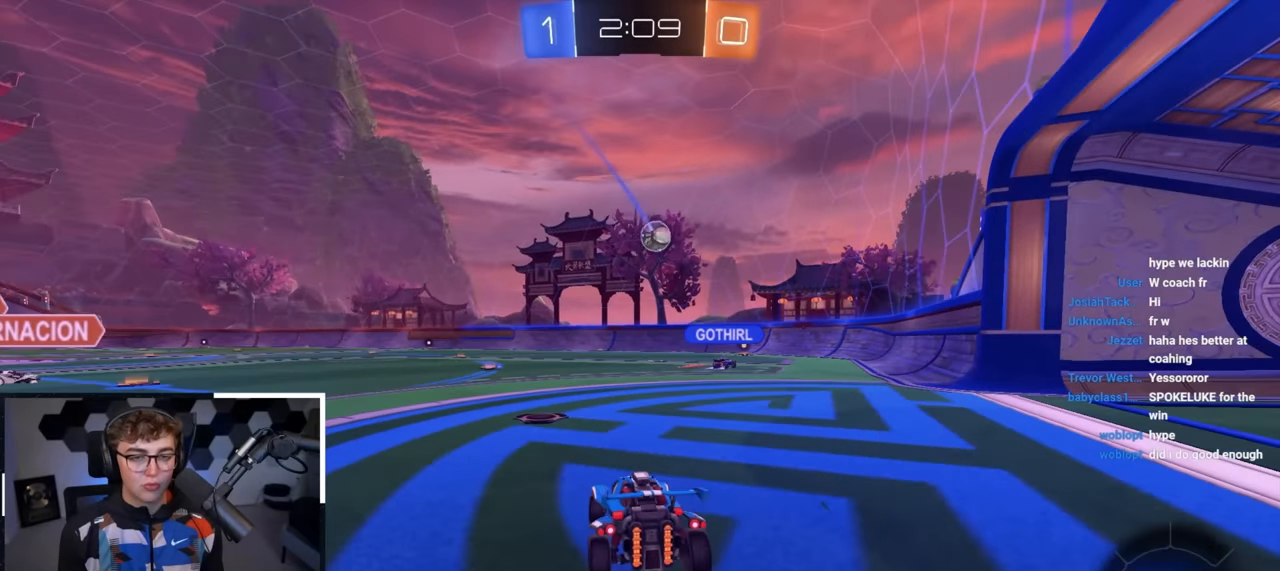
{"buttons": [], "left_stick": "up-right", "right_stick": "center", "events": [[17, "left_stick", "center"], [250, "left_stick", "up-right"]]}
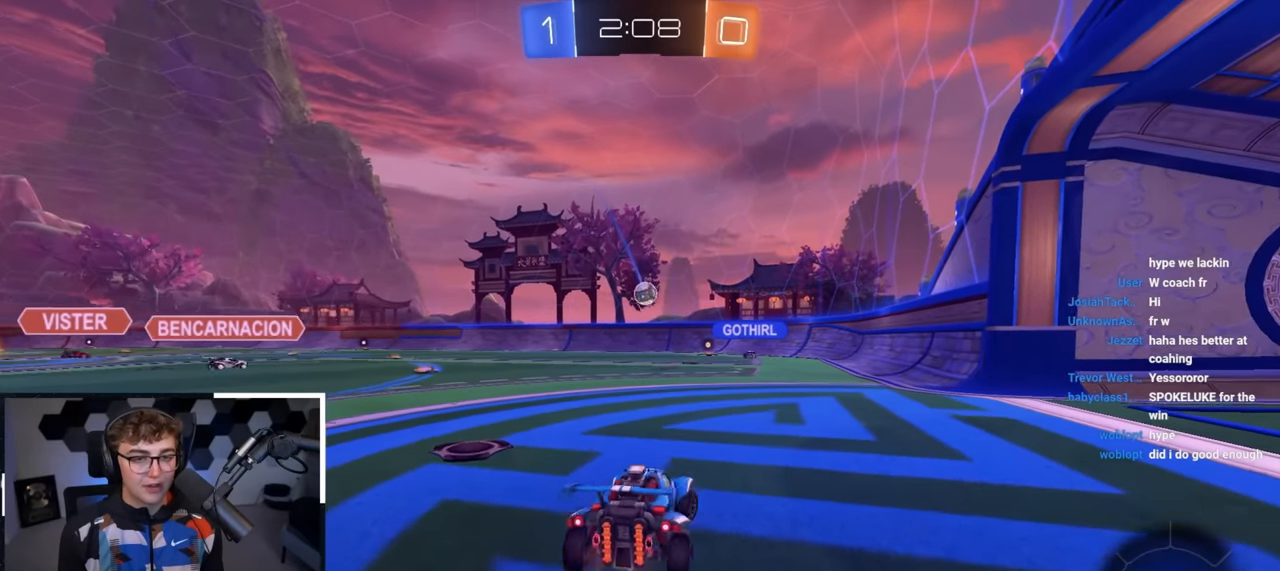
{"buttons": [], "left_stick": "up-left", "right_stick": "center", "events": [[183, "left_stick", "center"], [400, "left_stick", "up-left"]]}
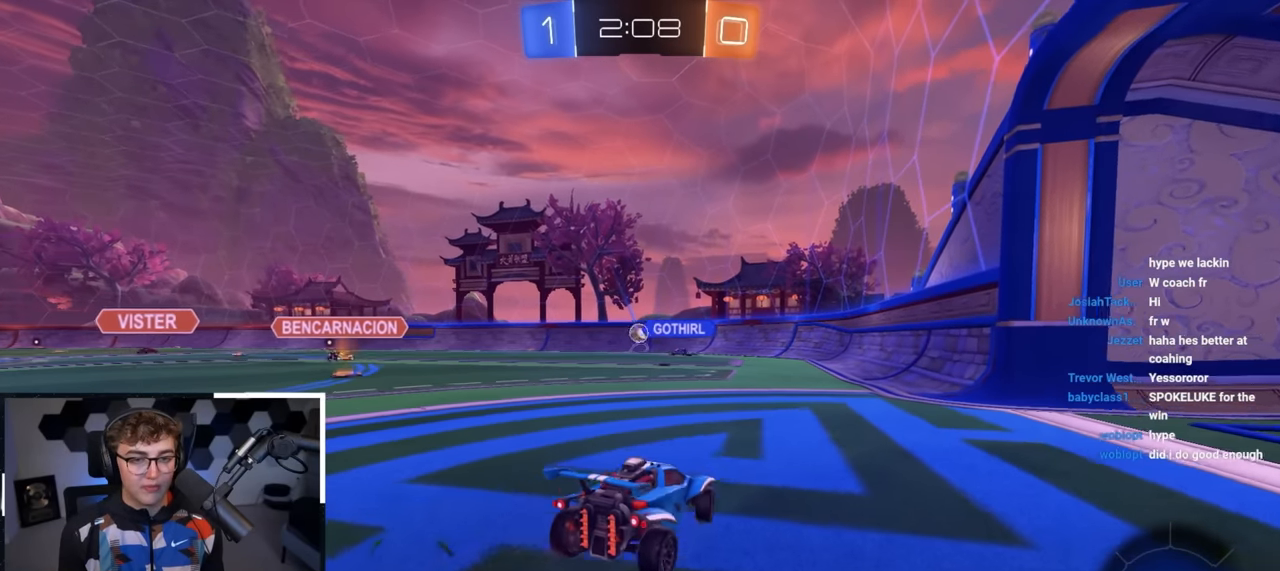
{"buttons": [], "left_stick": "up-right", "right_stick": "center", "events": [[33, "left_stick", "center"], [333, "left_stick", "up-right"]]}
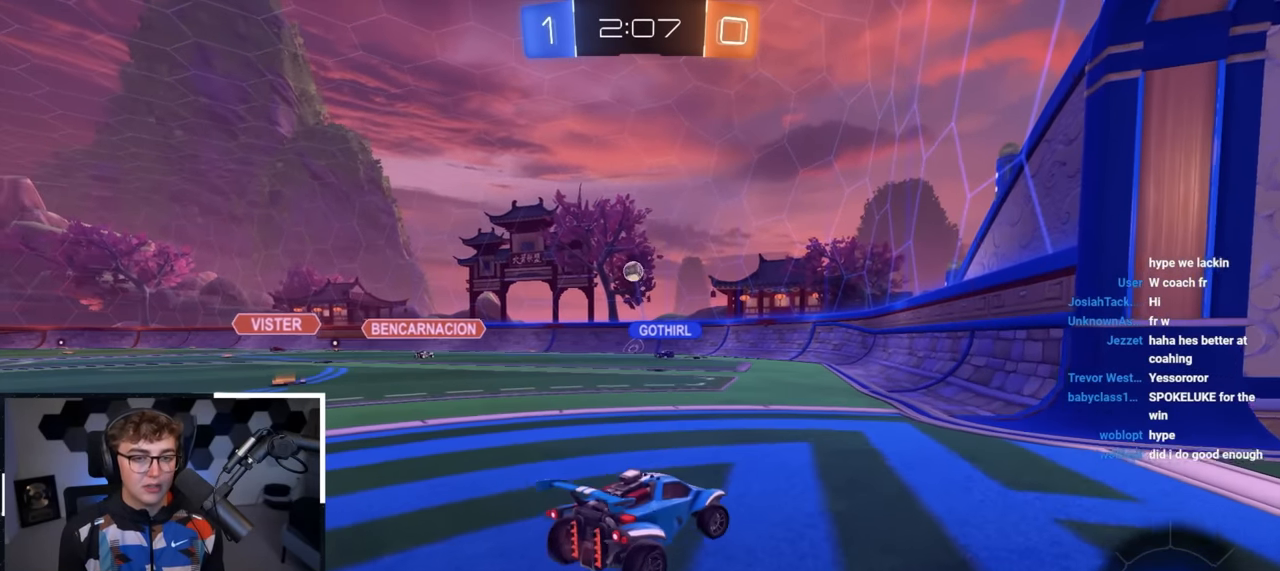
{"buttons": [], "left_stick": "up-left", "right_stick": "center", "events": [[283, "left_stick", "up-left"], [350, "R1", "down"], [500, "R1", "up"]]}
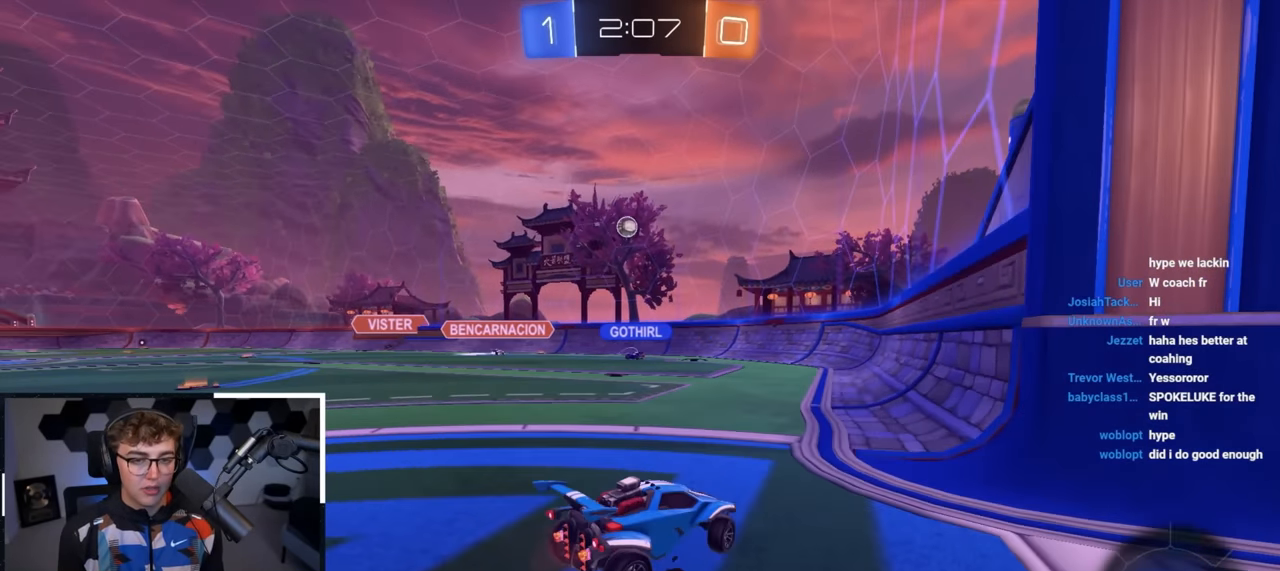
{"buttons": [], "left_stick": "down", "right_stick": "center", "events": [[50, "left_stick", "center"], [217, "left_stick", "down"]]}
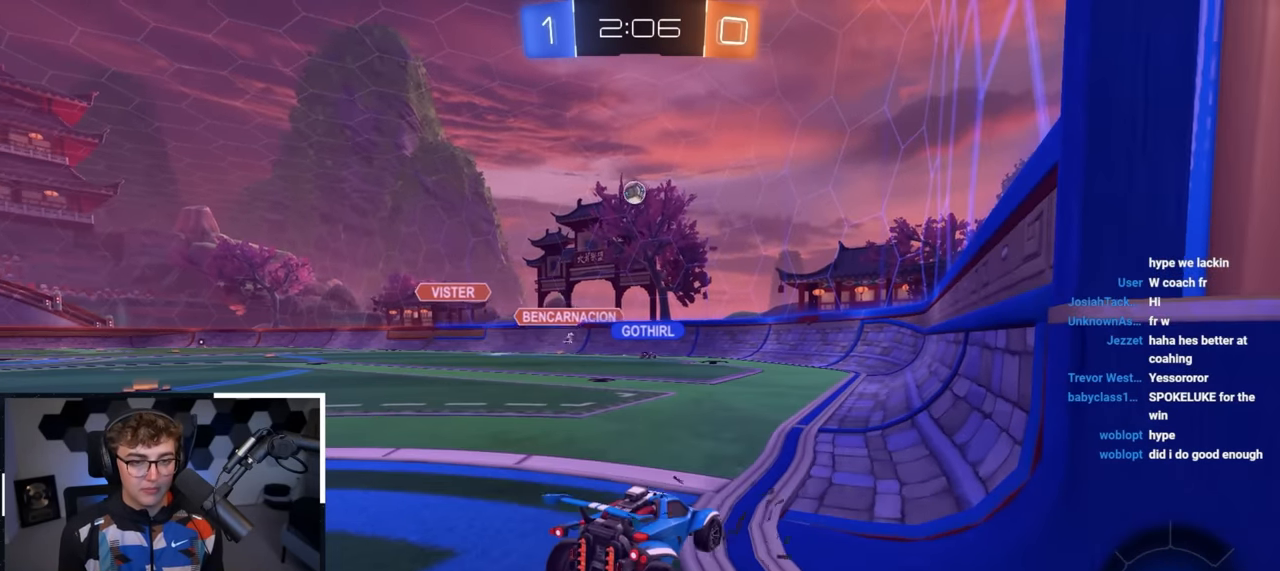
{"buttons": [], "left_stick": "down", "right_stick": "center", "events": [[117, "left_stick", "down-left"], [383, "left_stick", "down"]]}
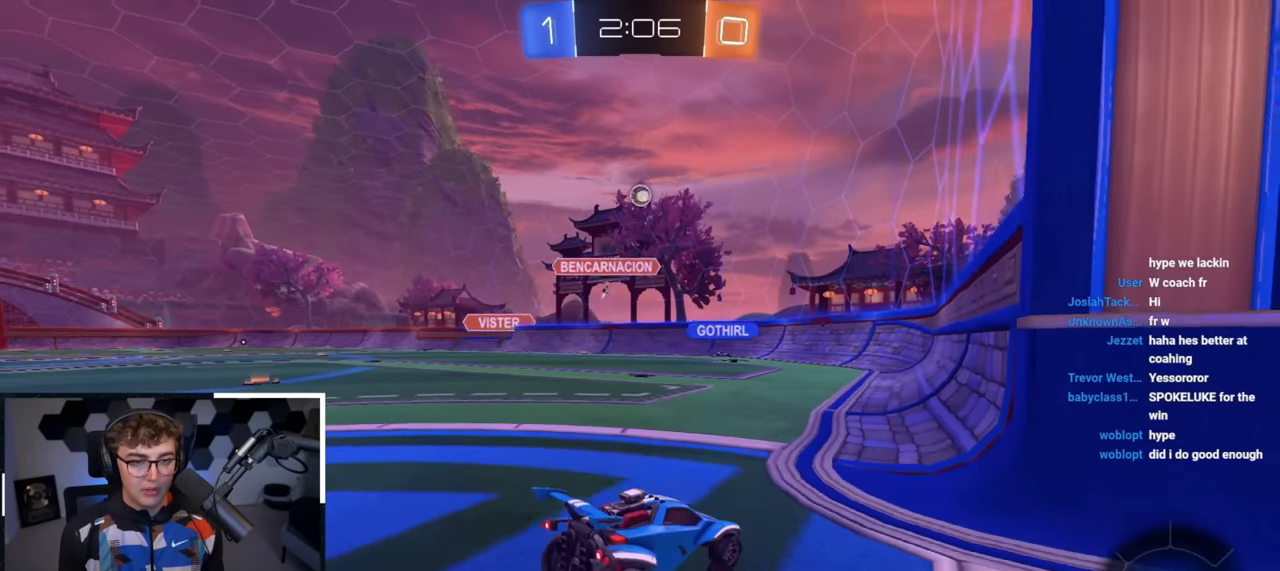
{"buttons": [], "left_stick": "center", "right_stick": "center", "events": [[67, "left_stick", "center"], [83, "CROSS", "down"], [167, "CROSS", "up"]]}
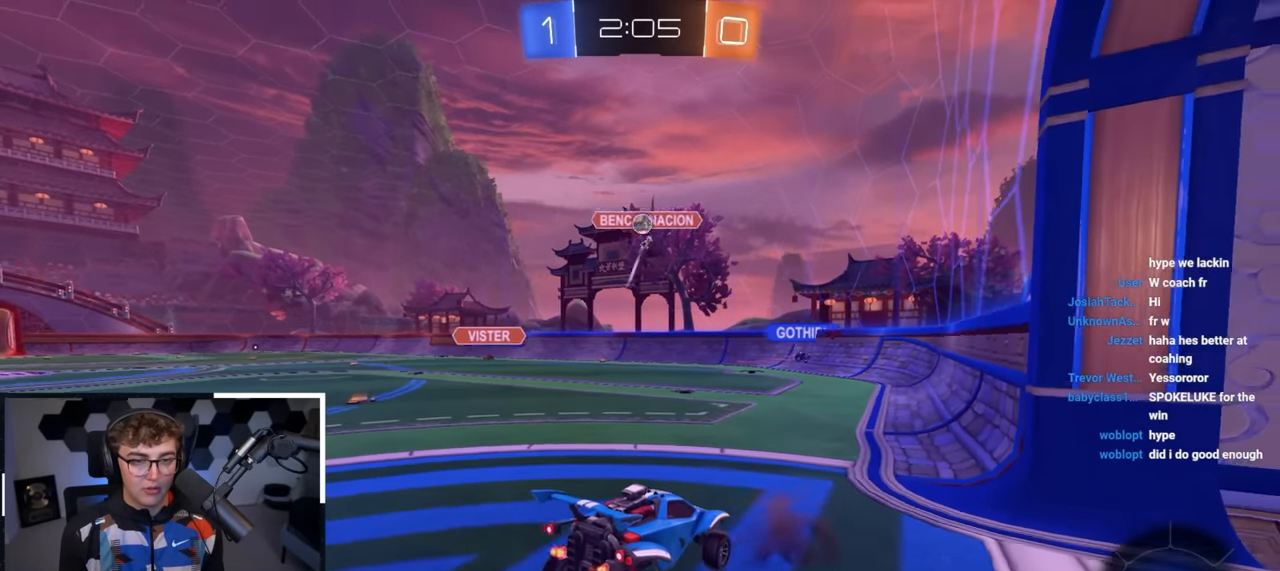
{"buttons": [], "left_stick": "center", "right_stick": "center", "events": [[200, "left_stick", "left"], [467, "left_stick", "center"]]}
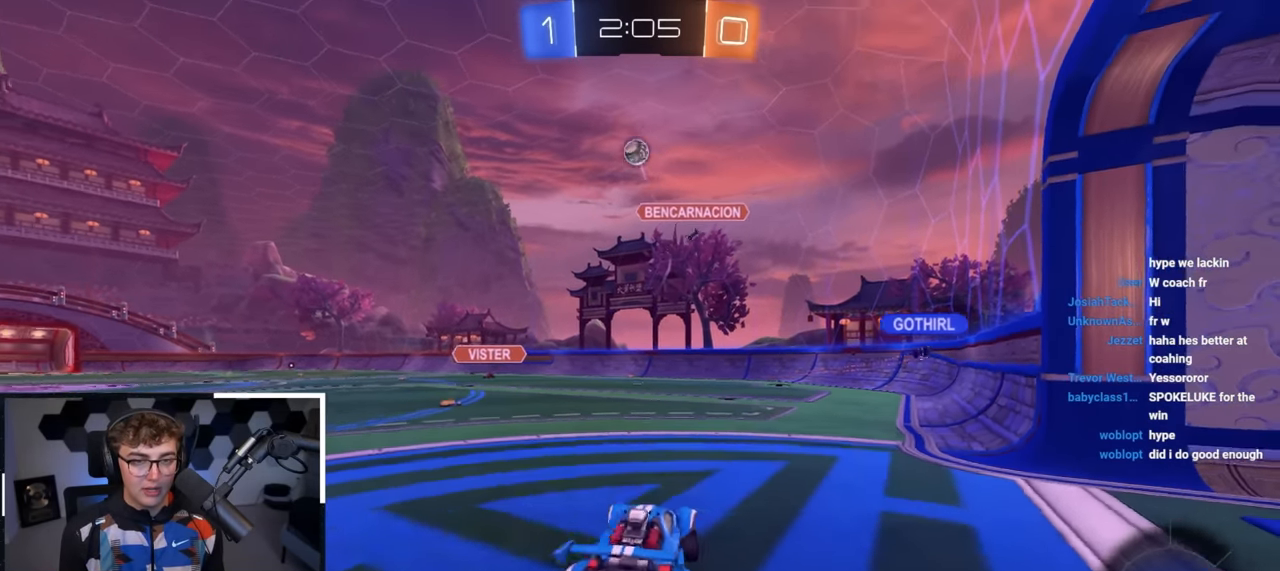
{"buttons": [], "left_stick": "up-left", "right_stick": "center", "events": [[200, "left_stick", "up-left"]]}
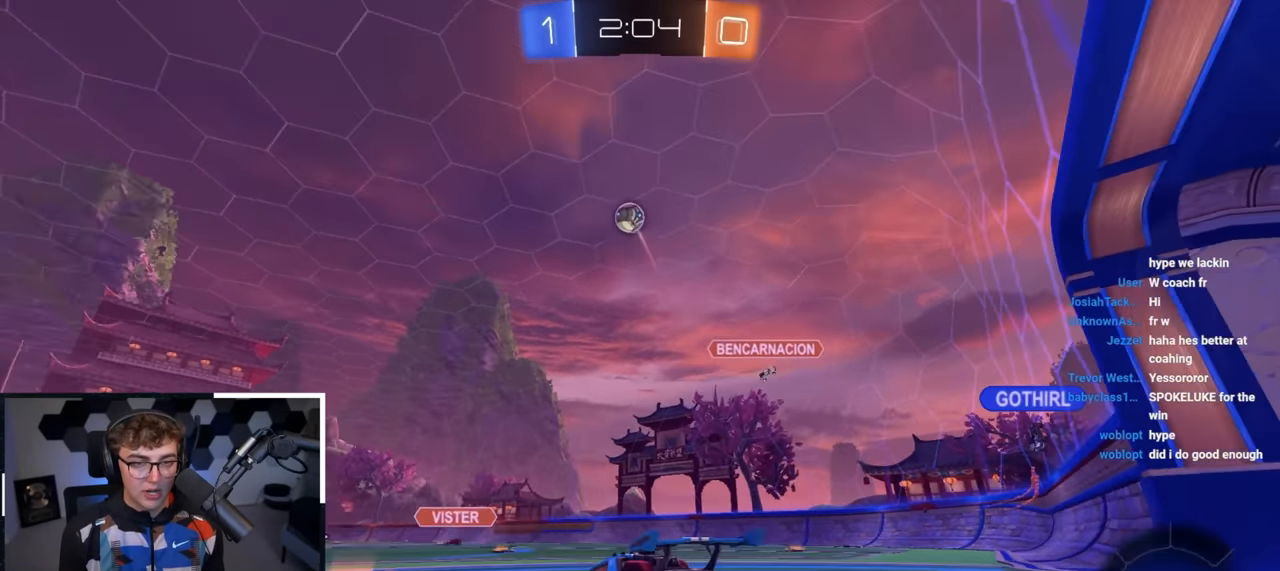
{"buttons": ["L2"], "left_stick": "up-left", "right_stick": "center", "events": [[333, "TRIANGLE", "down"], [417, "L2", "down"], [433, "TRIANGLE", "up"]]}
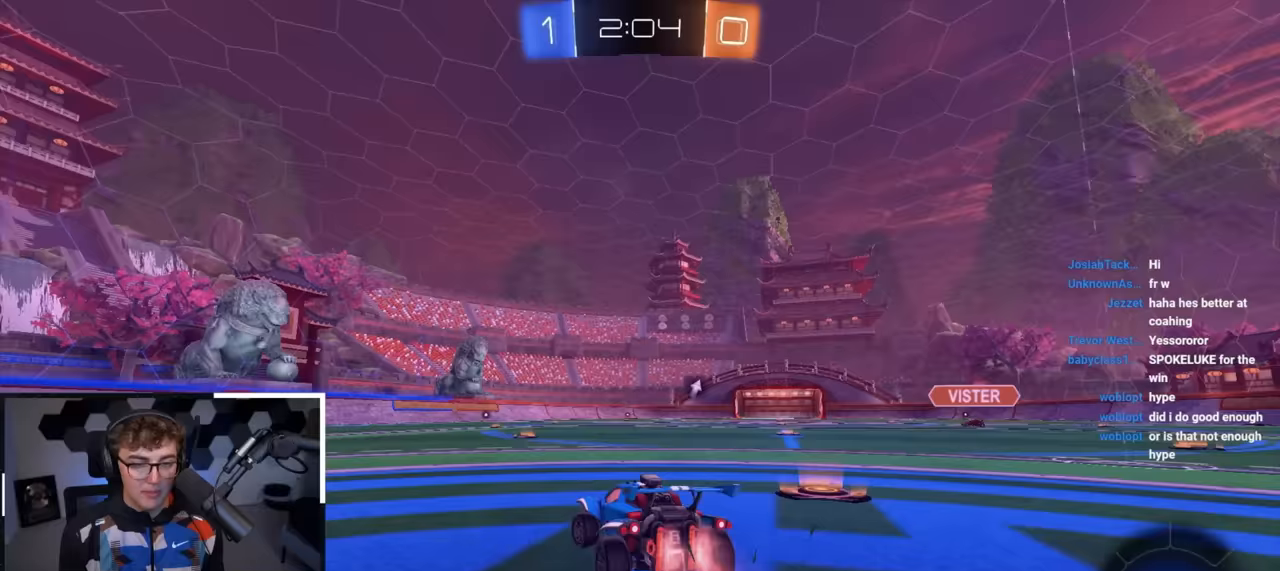
{"buttons": [], "left_stick": "up-left", "right_stick": "center", "events": [[117, "L2", "up"], [217, "L2", "down"], [483, "L2", "up"]]}
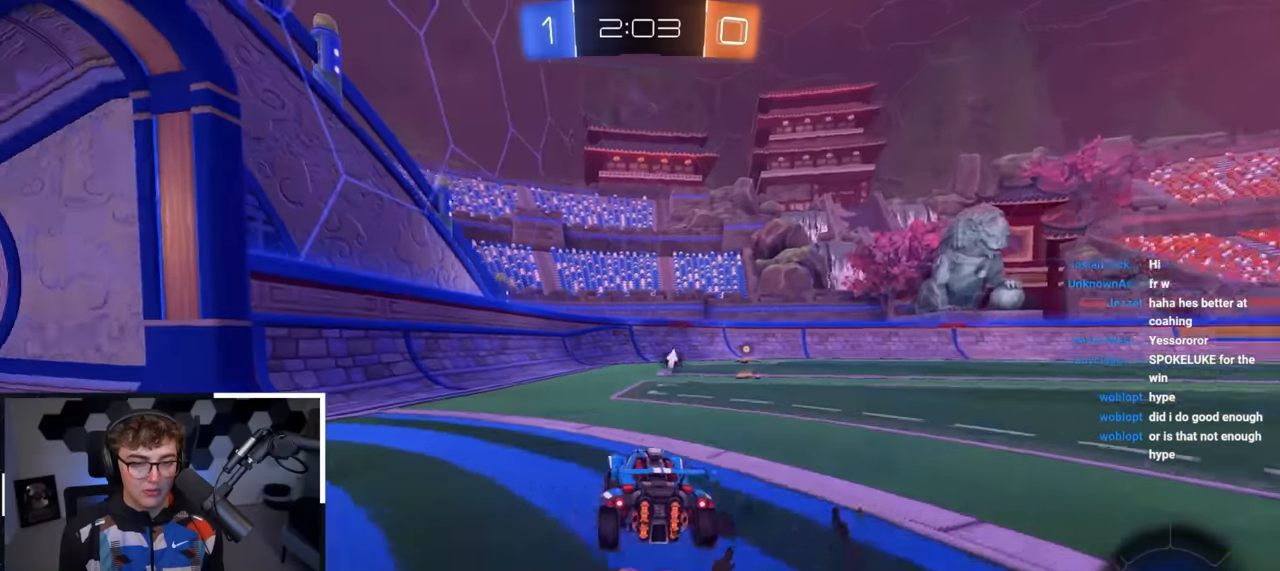
{"buttons": ["L2"], "left_stick": "up-right", "right_stick": "center", "events": [[100, "left_stick", "center"], [183, "left_stick", "up"], [200, "L2", "down"], [417, "left_stick", "up-right"]]}
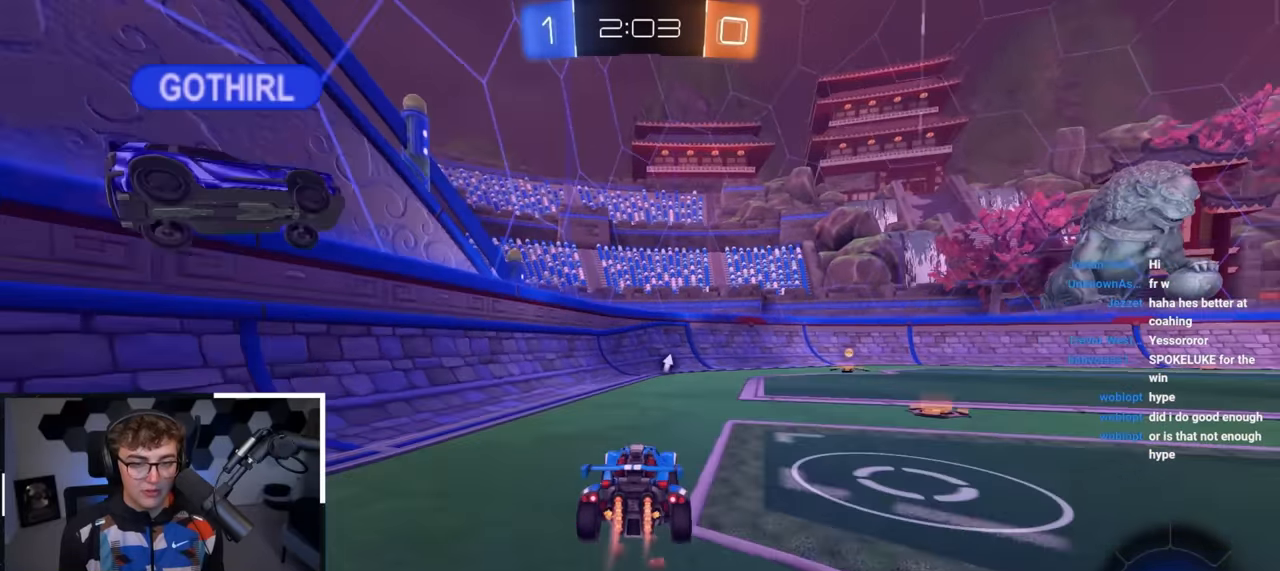
{"buttons": [], "left_stick": "up-right", "right_stick": "center", "events": [[83, "left_stick", "up"], [367, "left_stick", "up-right"], [467, "L2", "up"]]}
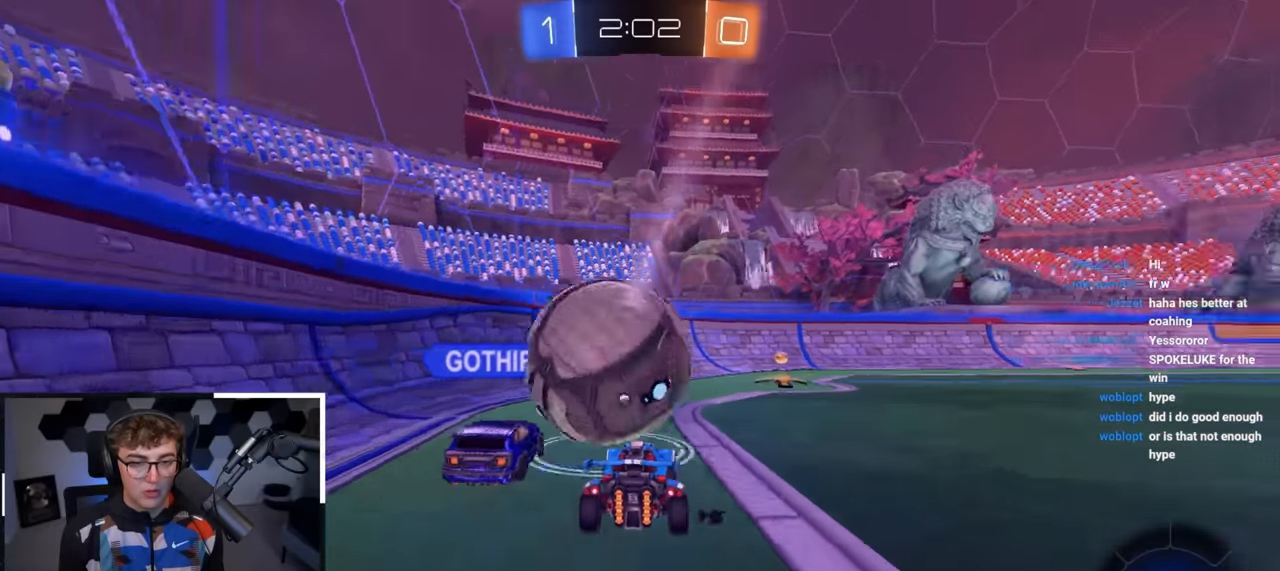
{"buttons": [], "left_stick": "up", "right_stick": "center", "events": [[250, "left_stick", "right"], [400, "TRIANGLE", "down"], [483, "TRIANGLE", "up"], [483, "left_stick", "up"]]}
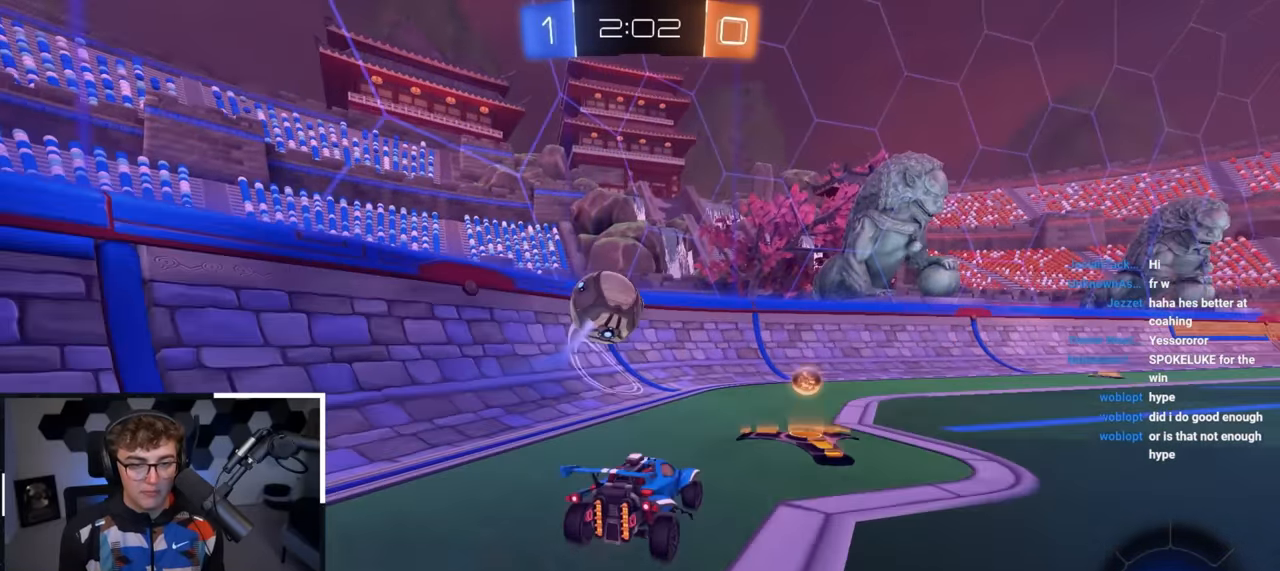
{"buttons": ["L2"], "left_stick": "up-right", "right_stick": "center", "events": [[50, "L2", "down"], [400, "left_stick", "up-right"]]}
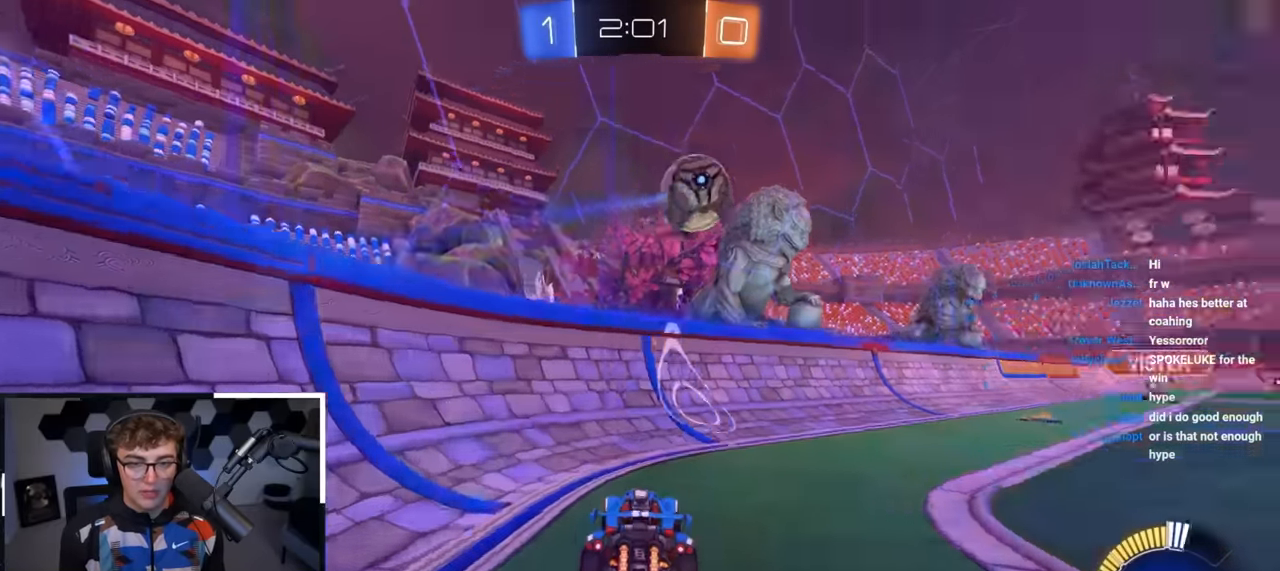
{"buttons": [], "left_stick": "up-right", "right_stick": "center", "events": [[17, "left_stick", "up"], [150, "left_stick", "up-right"], [233, "L2", "up"], [350, "R1", "down"], [483, "R1", "up"]]}
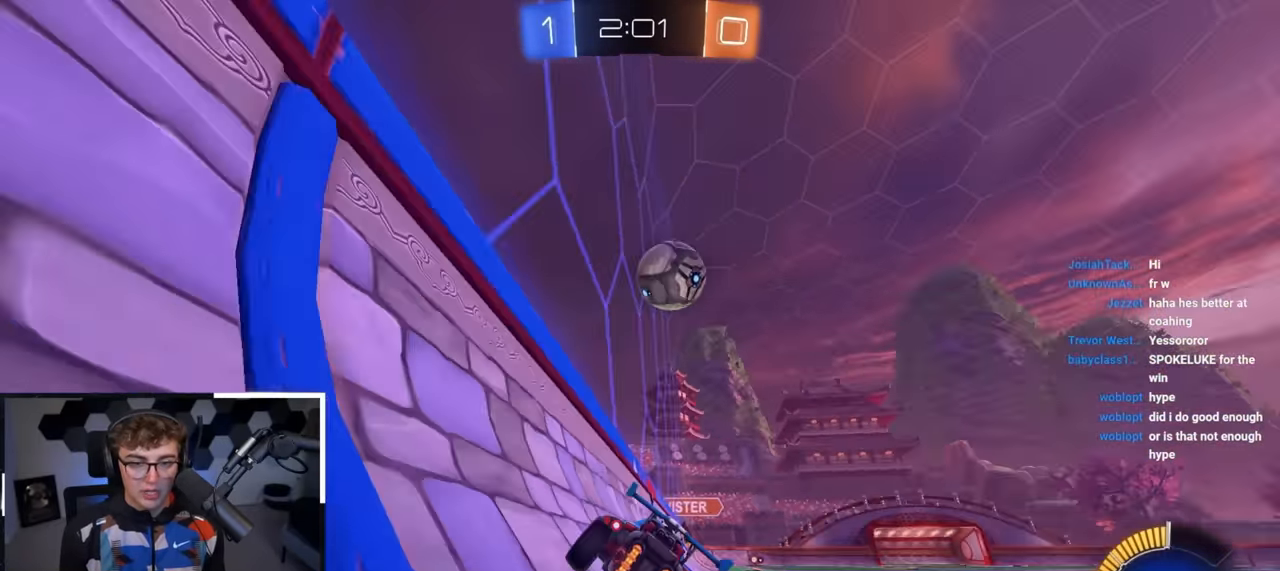
{"buttons": [], "left_stick": "down", "right_stick": "center", "events": [[233, "left_stick", "down"]]}
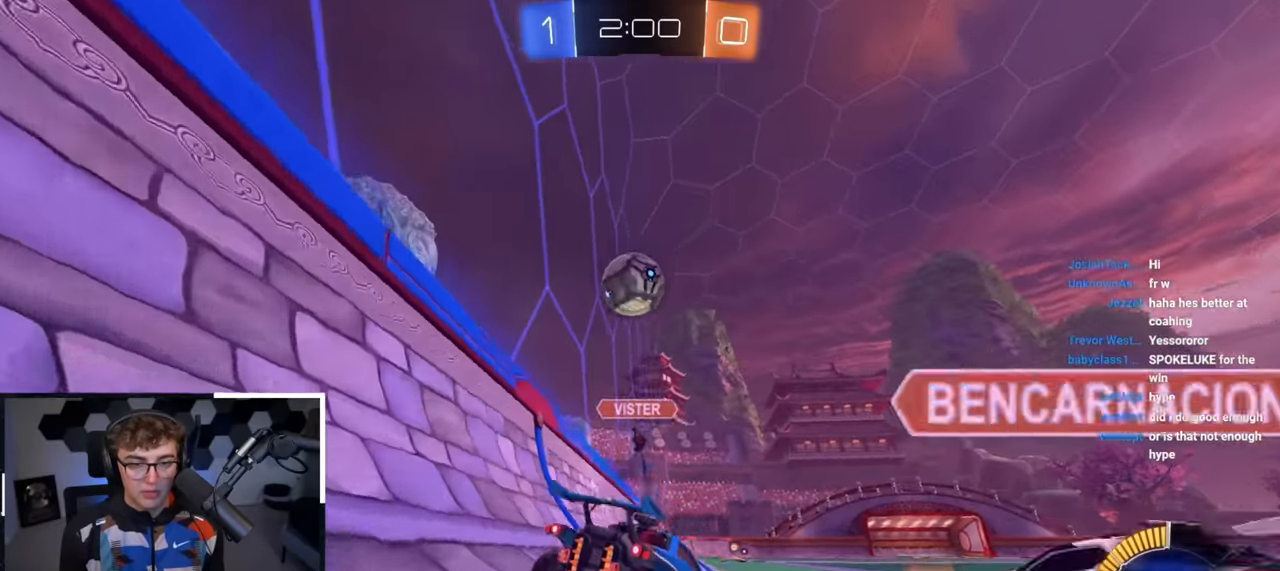
{"buttons": ["L2"], "left_stick": "up", "right_stick": "center", "events": [[133, "left_stick", "up-right"], [400, "L2", "down"], [500, "left_stick", "up"]]}